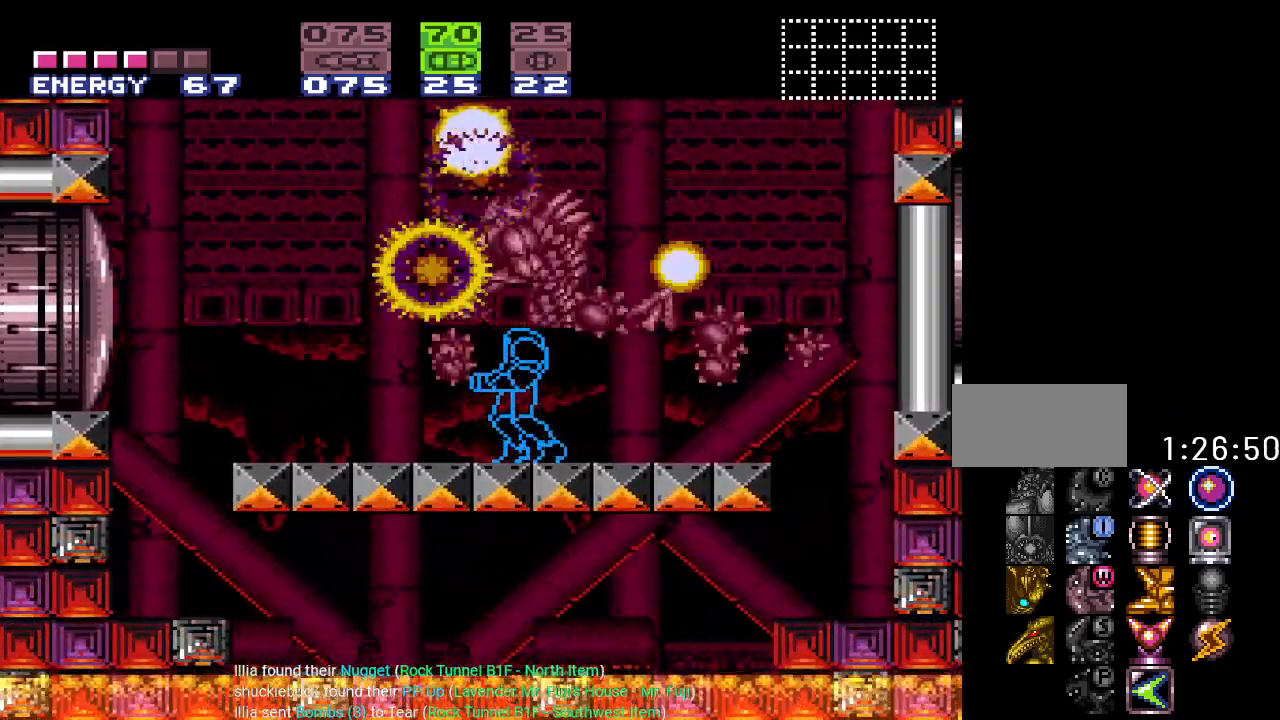
Gameplay with a controller (Nintendo layout); each line is a JSON object with the inputs held at the frame after it. "events" lists button and stick changes between this image and that frame as [ms after this image, input, new state], when the widget could be followed in between. Not read: L3 R3 SELECT.
{"buttons": ["X"], "events": [[451, "X", "down"]]}
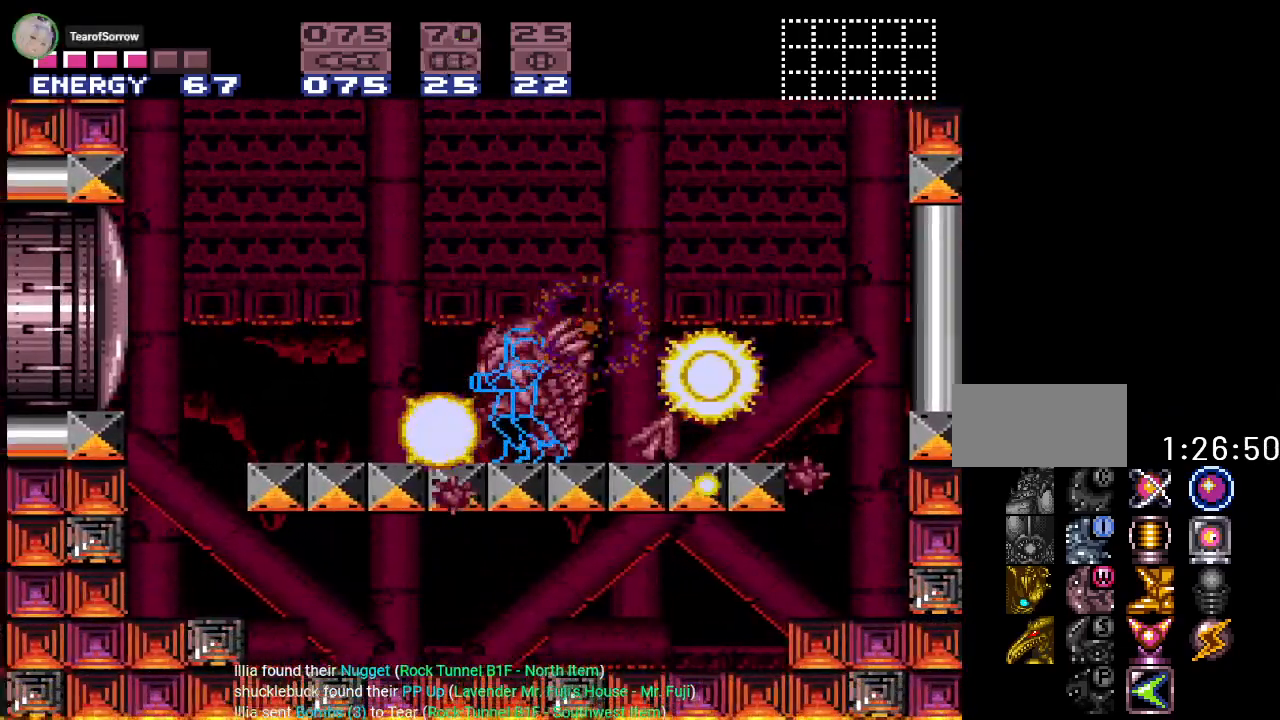
{"buttons": [], "events": [[100, "X", "up"]]}
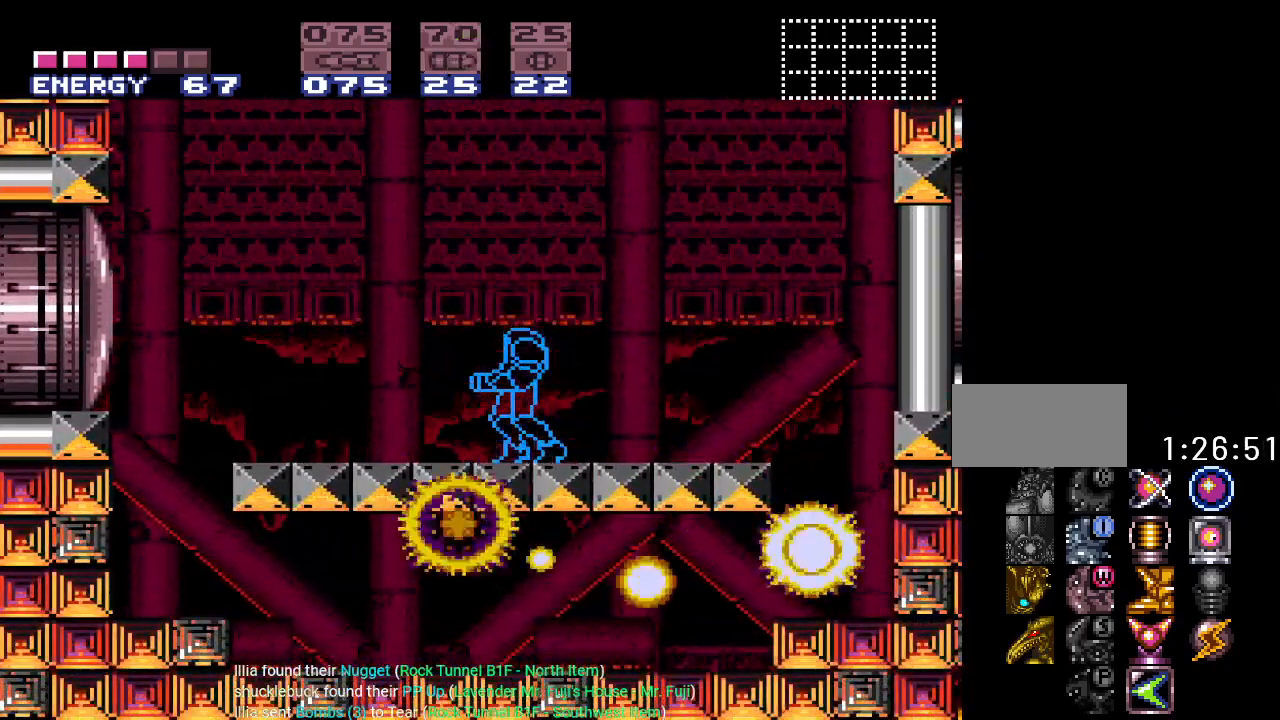
{"buttons": [], "events": []}
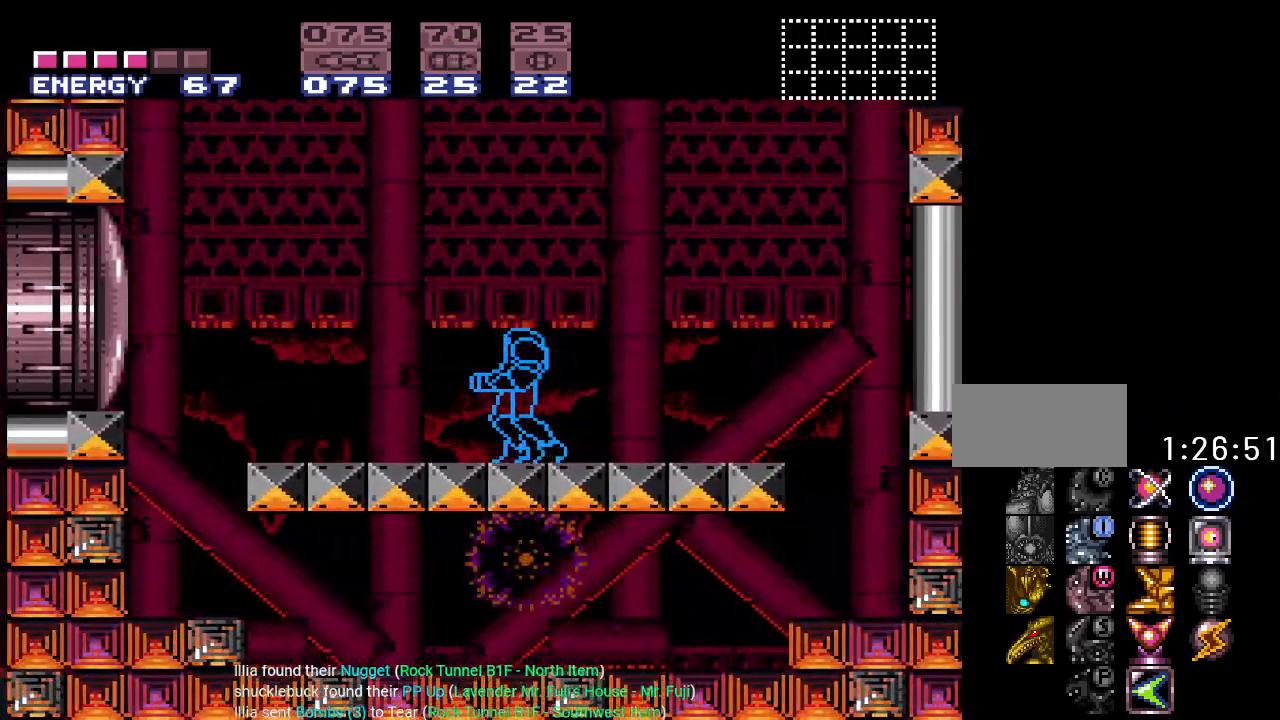
{"buttons": ["DPAD_LEFT"], "events": [[317, "DPAD_LEFT", "down"]]}
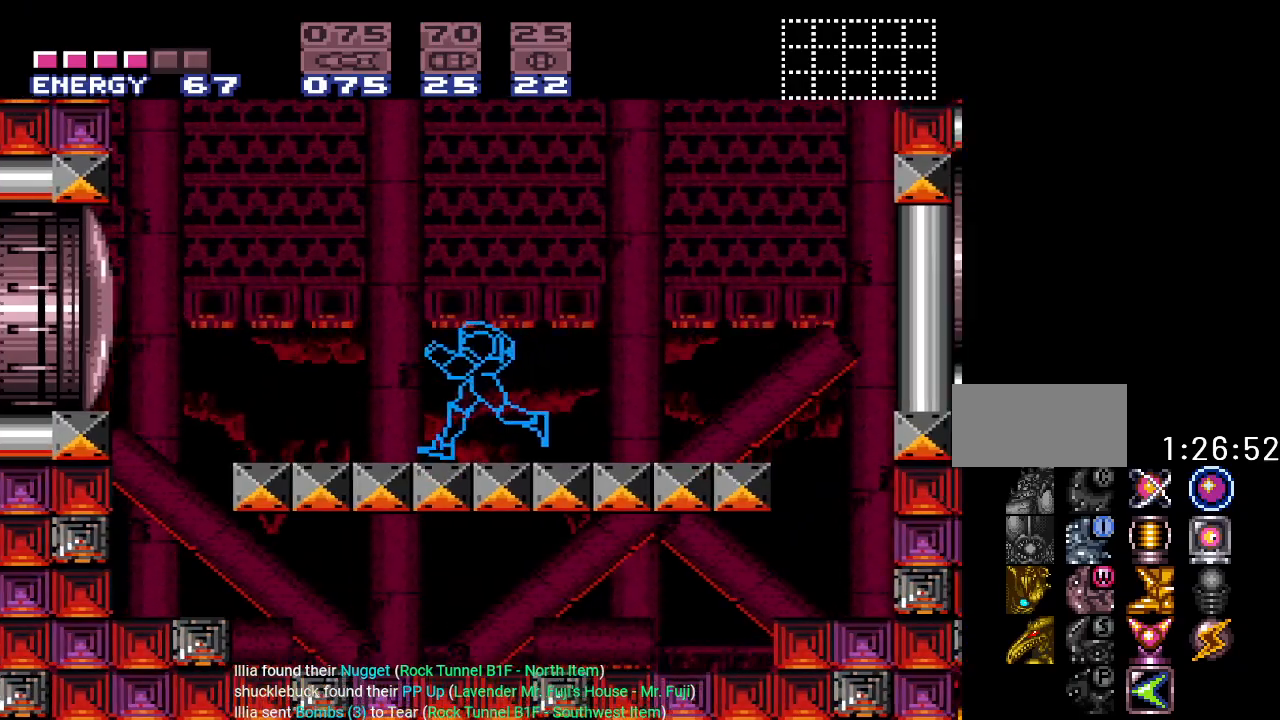
{"buttons": [], "events": [[34, "DPAD_LEFT", "up"]]}
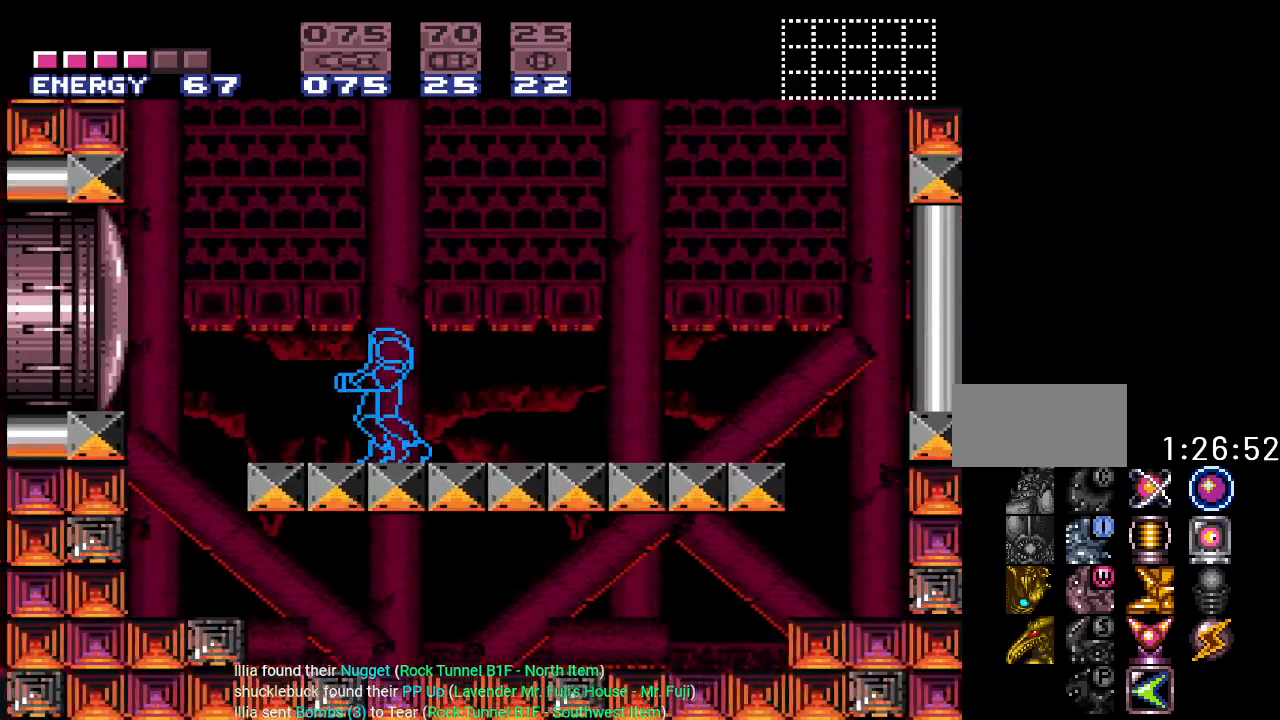
{"buttons": [], "events": []}
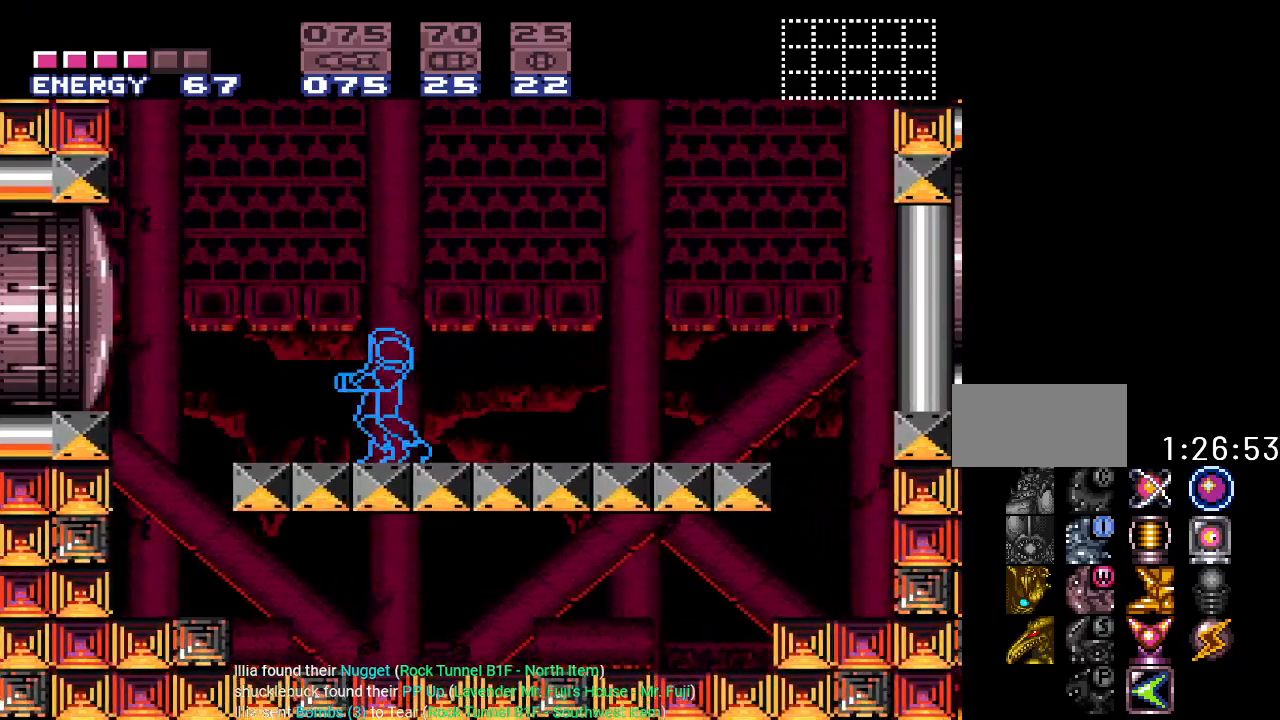
{"buttons": [], "events": [[251, "B", "down"], [351, "A", "down"], [367, "B", "up"], [484, "A", "up"]]}
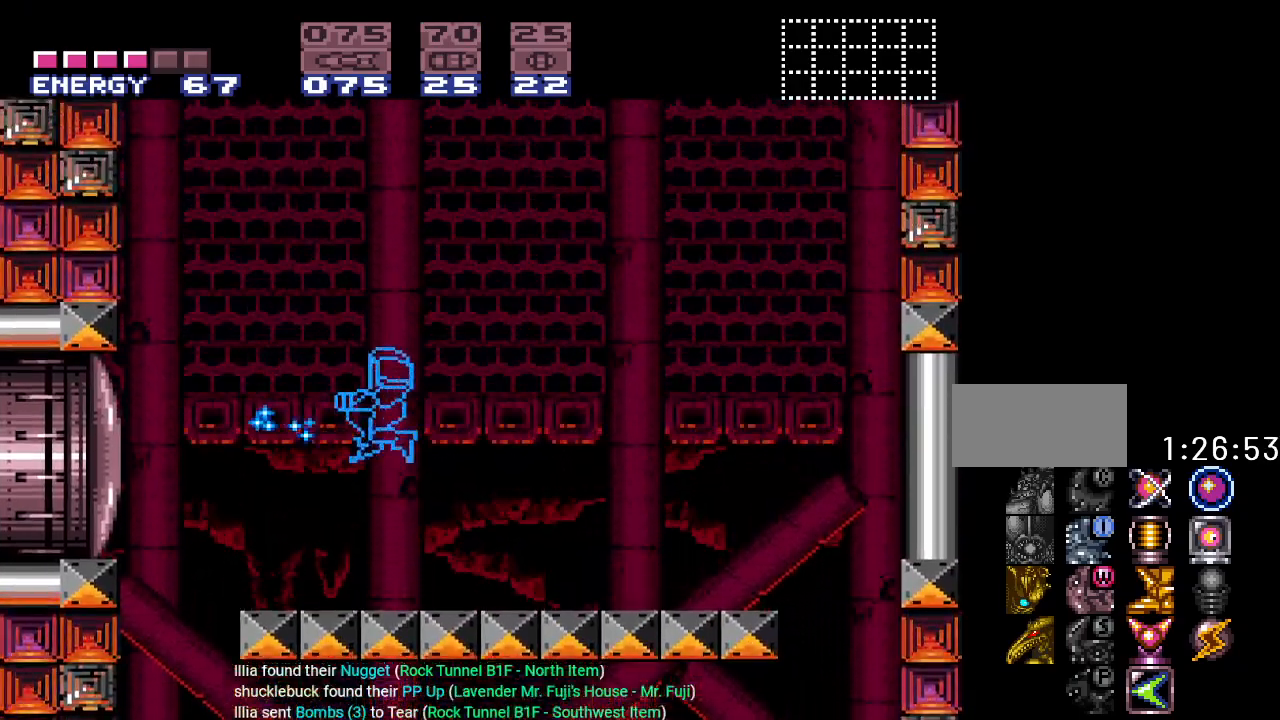
{"buttons": [], "events": [[100, "A", "down"], [217, "A", "up"]]}
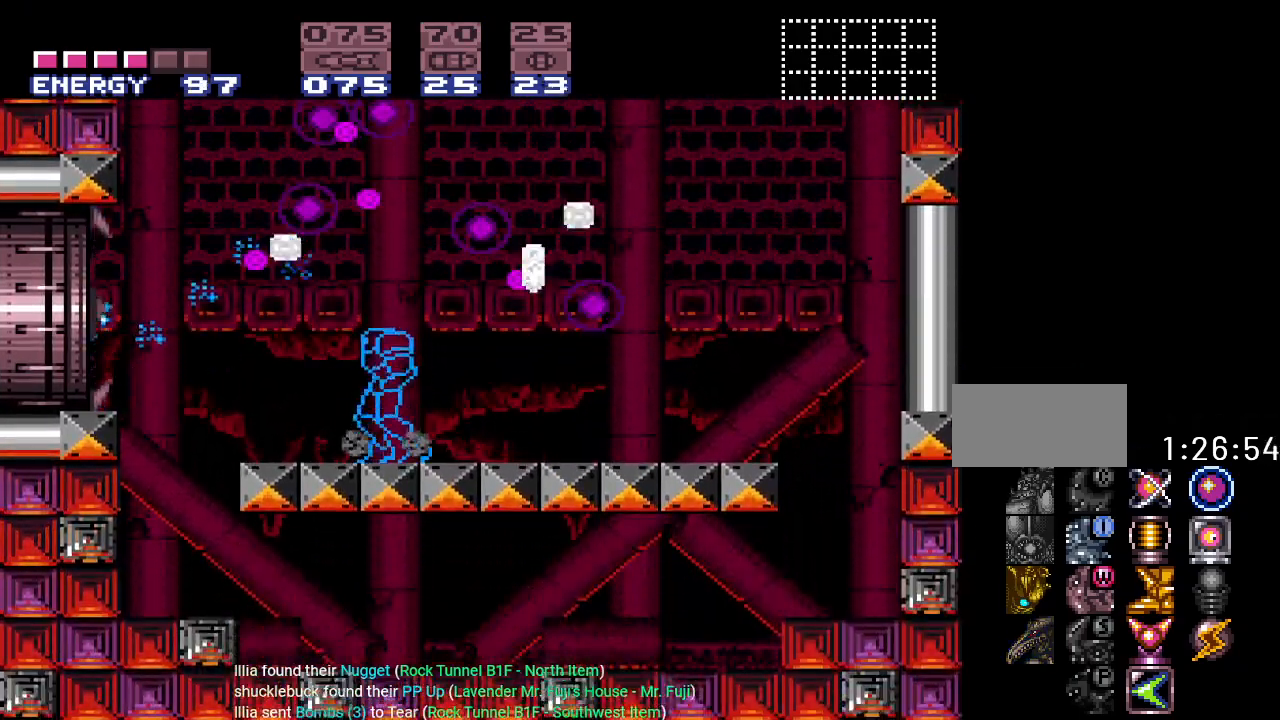
{"buttons": ["B", "DPAD_RIGHT"], "events": [[167, "DPAD_LEFT", "down"], [317, "B", "down"], [384, "DPAD_LEFT", "up"], [467, "DPAD_RIGHT", "down"]]}
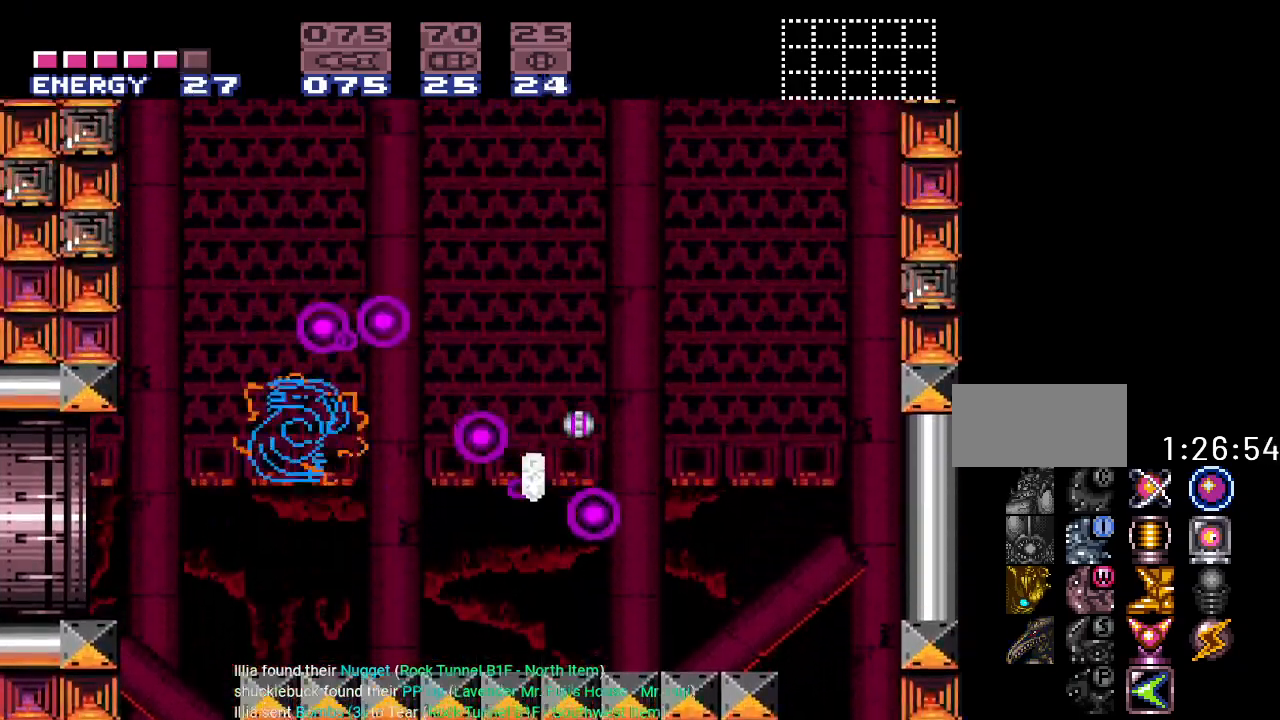
{"buttons": ["Y", "DPAD_RIGHT"], "events": [[167, "B", "up"], [317, "Y", "down"]]}
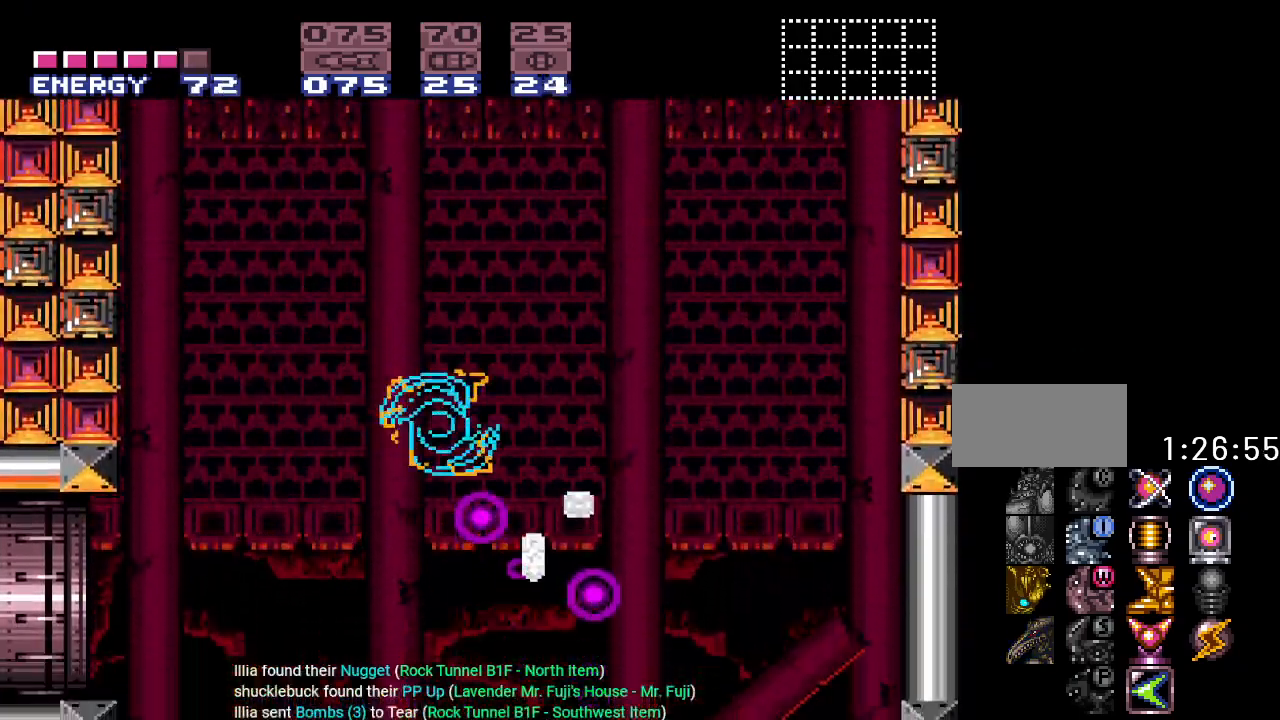
{"buttons": ["Y", "DPAD_LEFT"], "events": [[334, "DPAD_RIGHT", "up"], [434, "DPAD_LEFT", "down"]]}
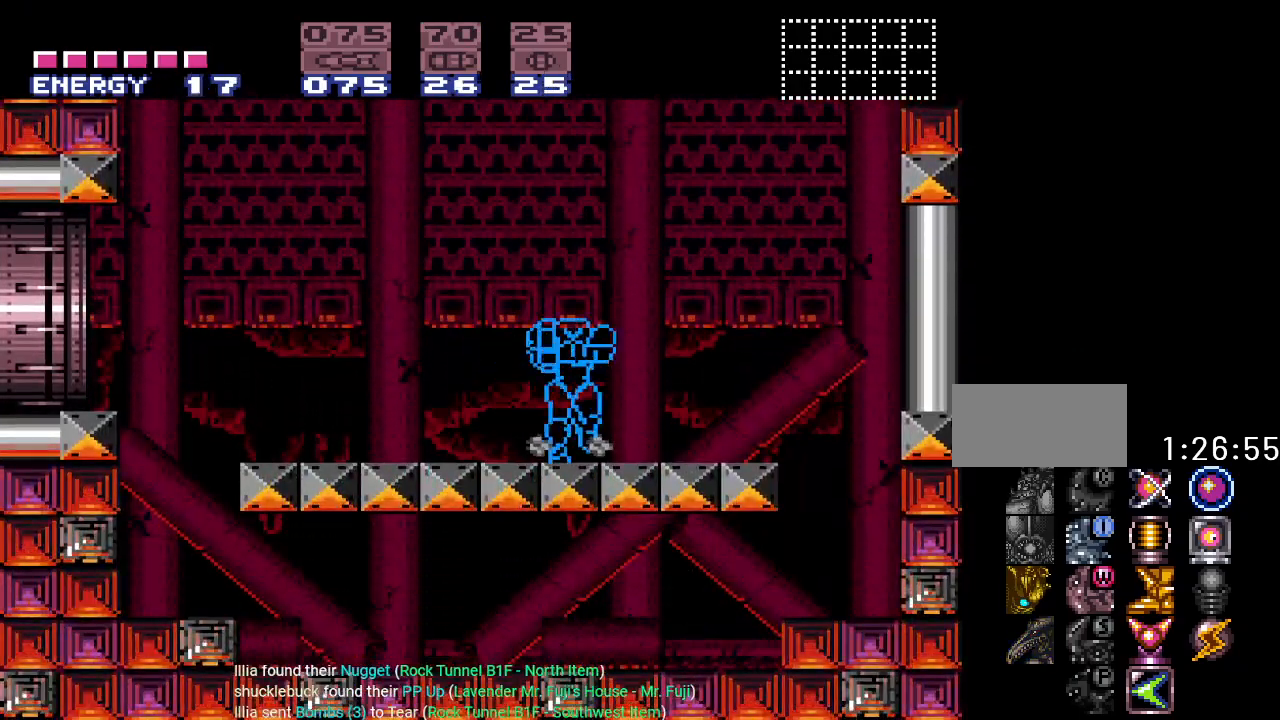
{"buttons": ["B", "Y", "DPAD_LEFT"], "events": [[467, "B", "down"]]}
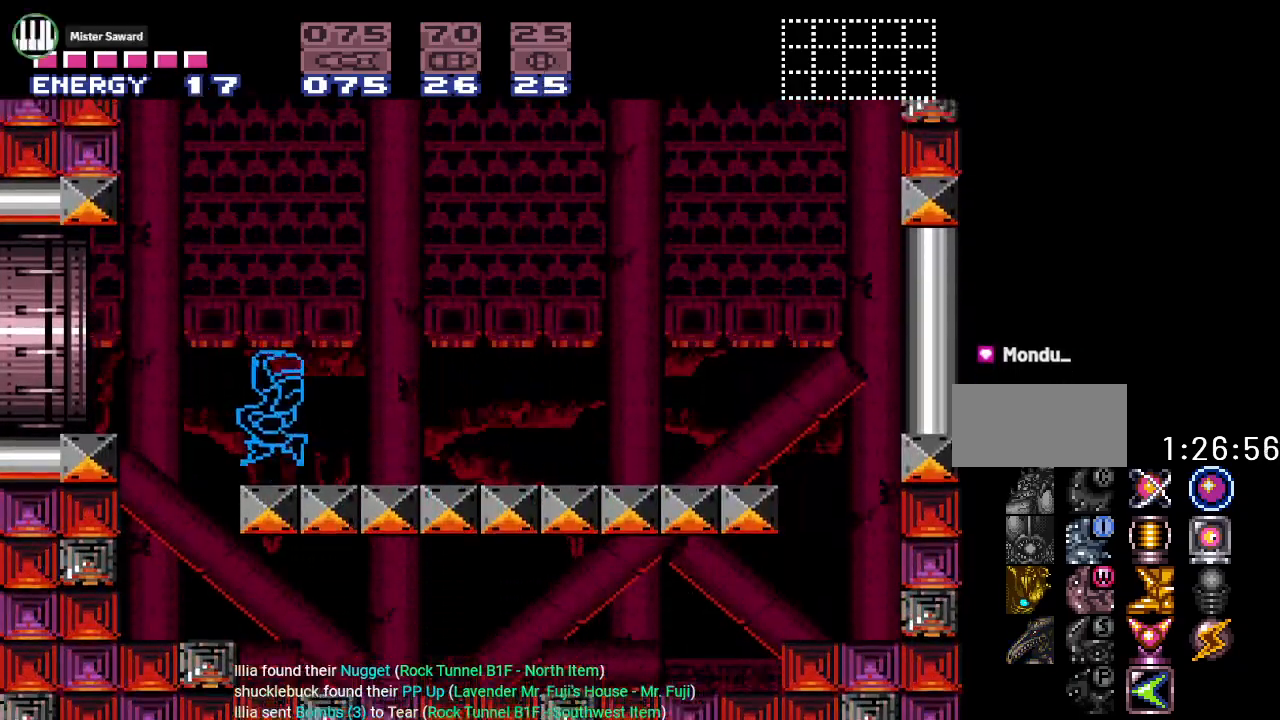
{"buttons": ["Y", "DPAD_LEFT"], "events": [[100, "B", "up"]]}
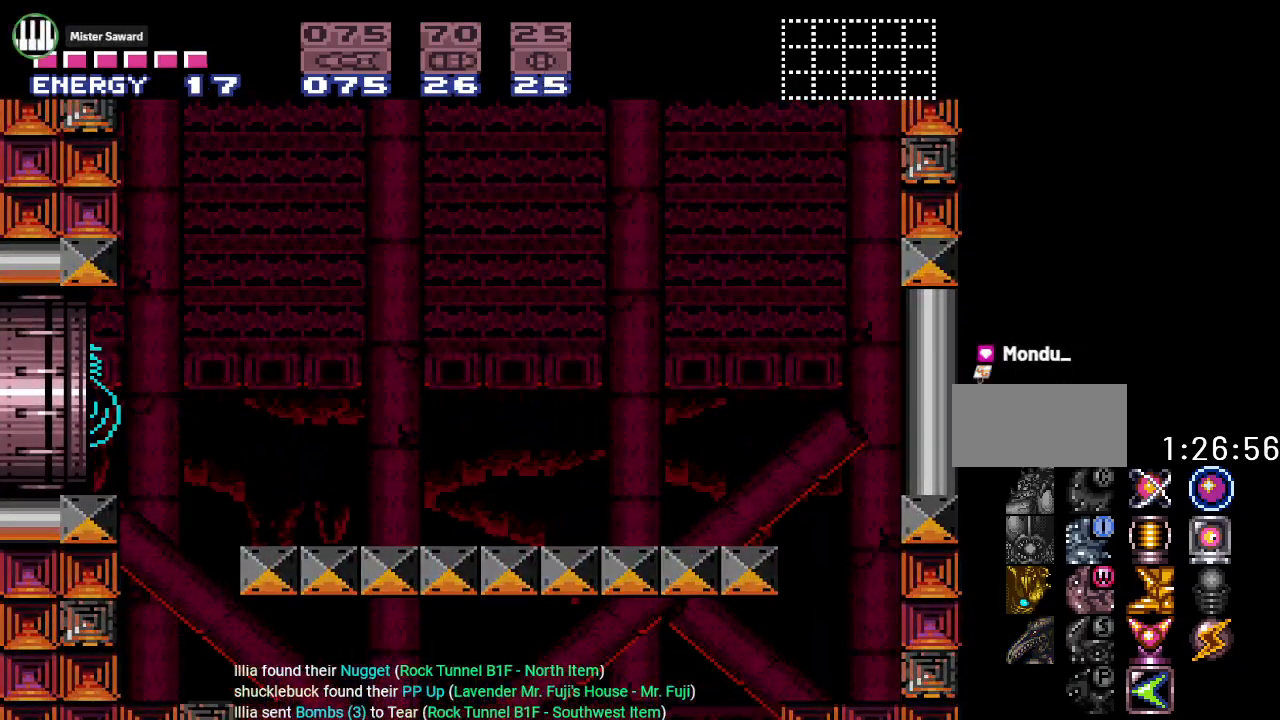
{"buttons": ["Y"], "events": [[300, "DPAD_LEFT", "up"]]}
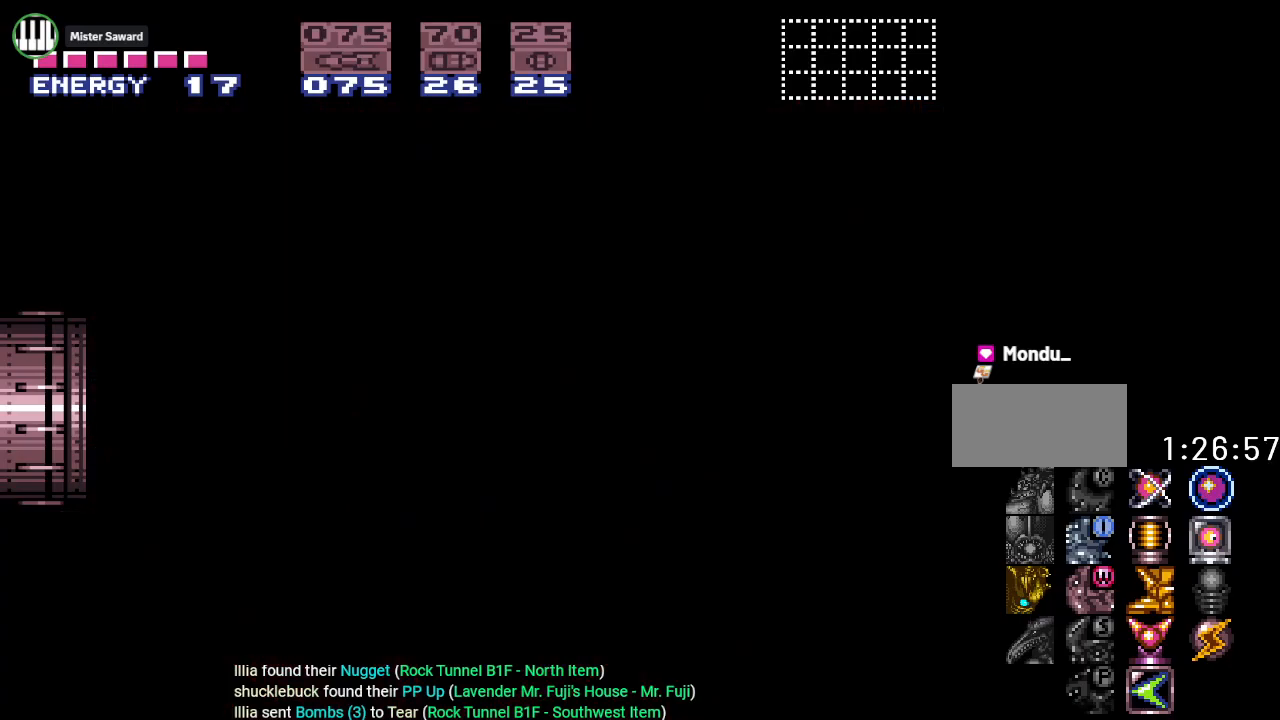
{"buttons": ["Y"], "events": []}
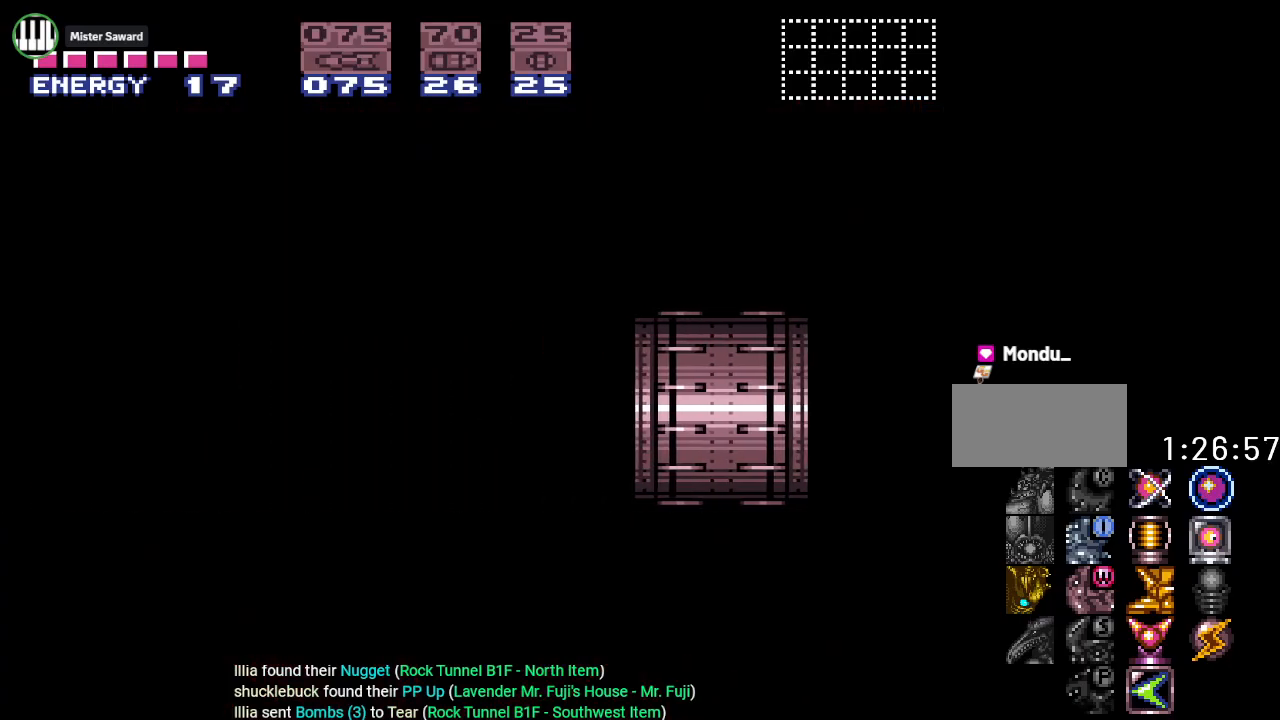
{"buttons": ["Y"], "events": []}
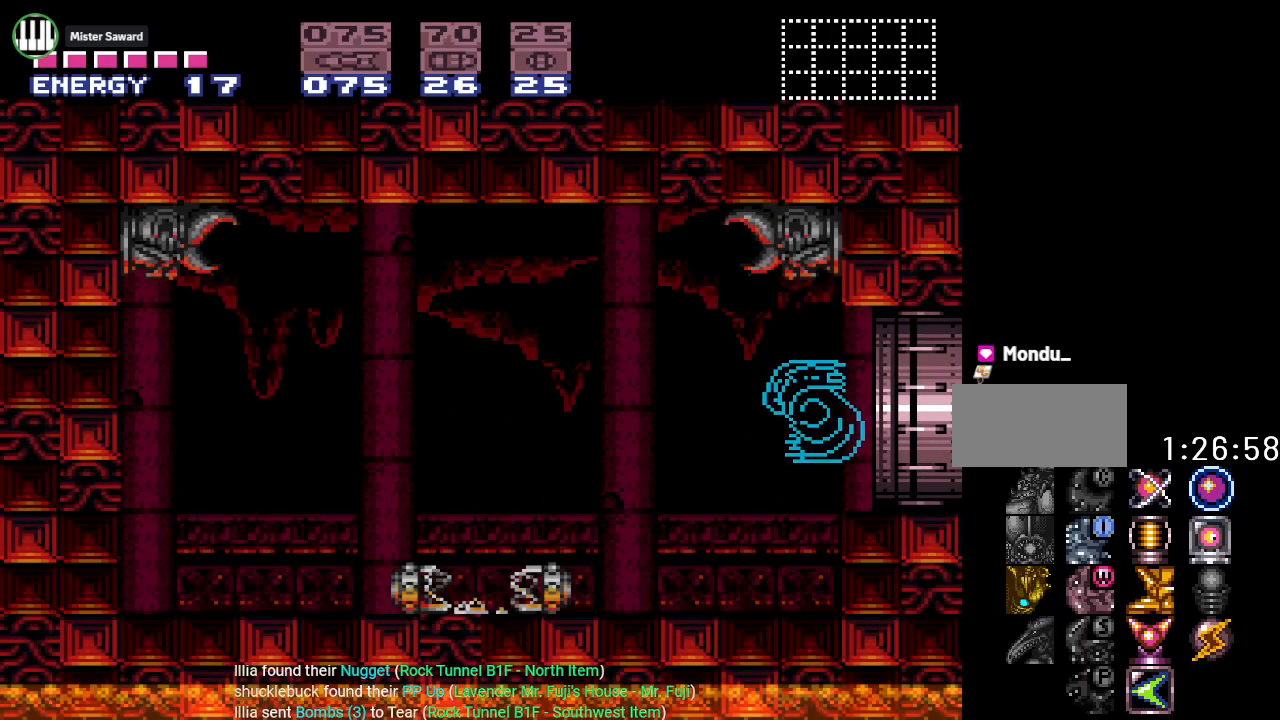
{"buttons": ["A", "DPAD_RIGHT"], "events": [[16, "Y", "up"], [250, "DPAD_RIGHT", "down"], [467, "A", "down"]]}
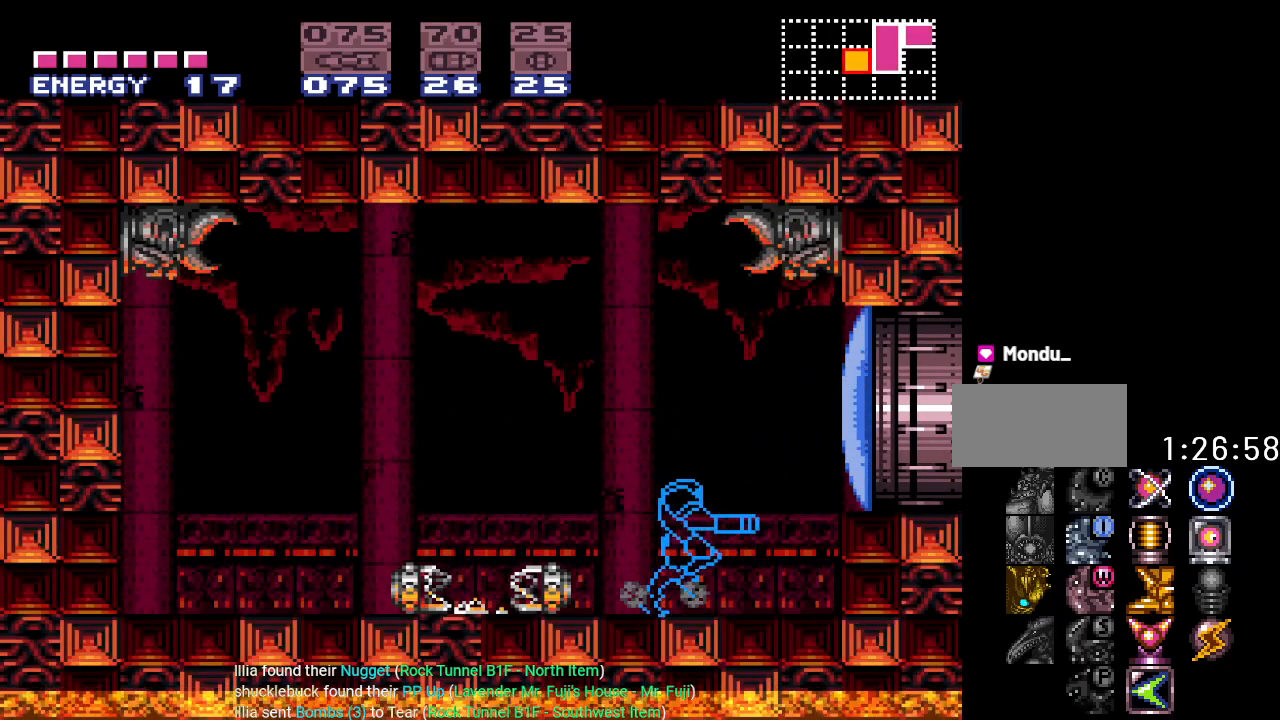
{"buttons": ["DPAD_DOWN"], "events": [[134, "A", "up"], [217, "DPAD_RIGHT", "up"], [317, "DPAD_DOWN", "down"], [401, "DPAD_DOWN", "up"], [484, "DPAD_DOWN", "down"]]}
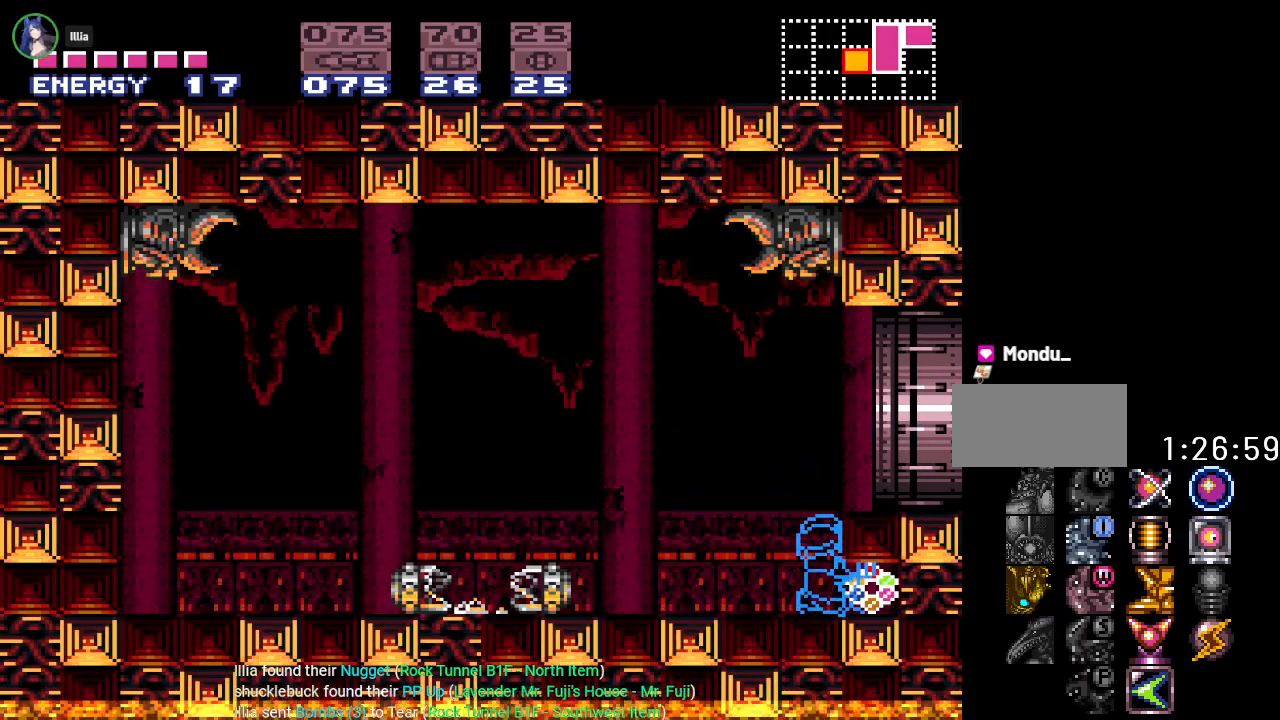
{"buttons": [], "events": [[183, "DPAD_DOWN", "up"], [183, "DPAD_RIGHT", "down"], [467, "DPAD_RIGHT", "up"]]}
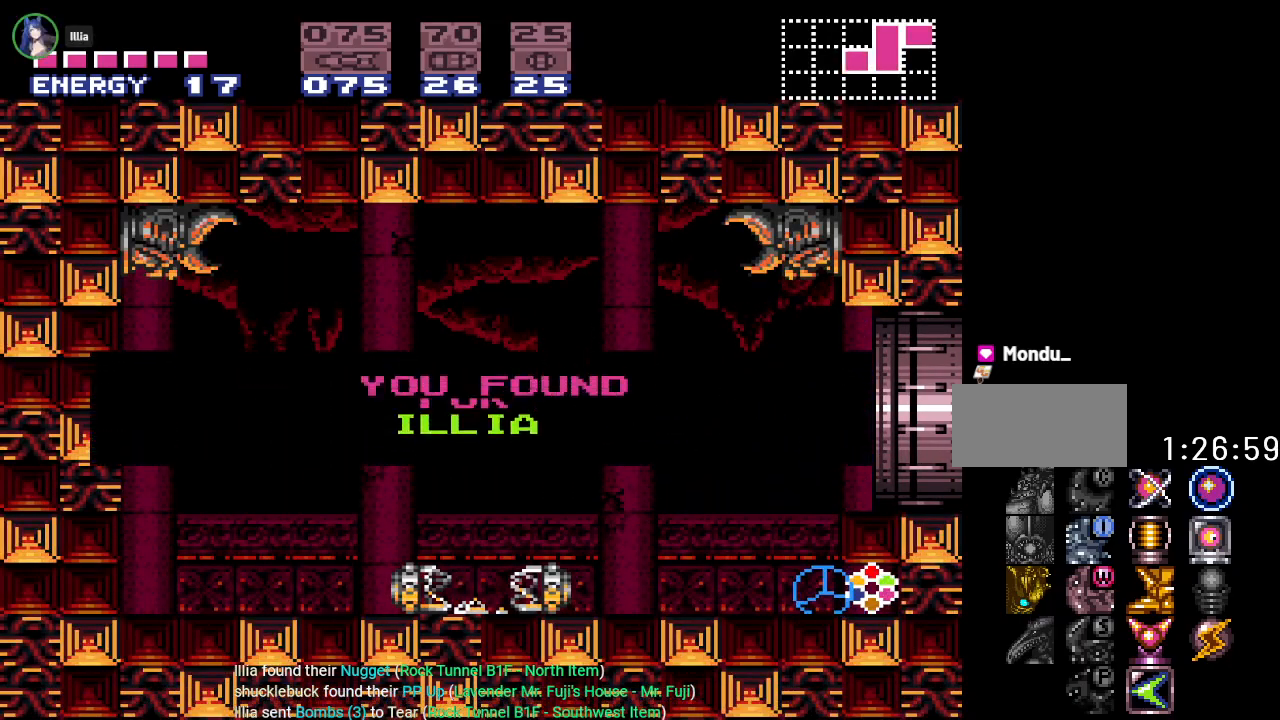
{"buttons": ["DPAD_LEFT"], "events": [[217, "DPAD_LEFT", "down"], [334, "A", "down"], [467, "A", "up"]]}
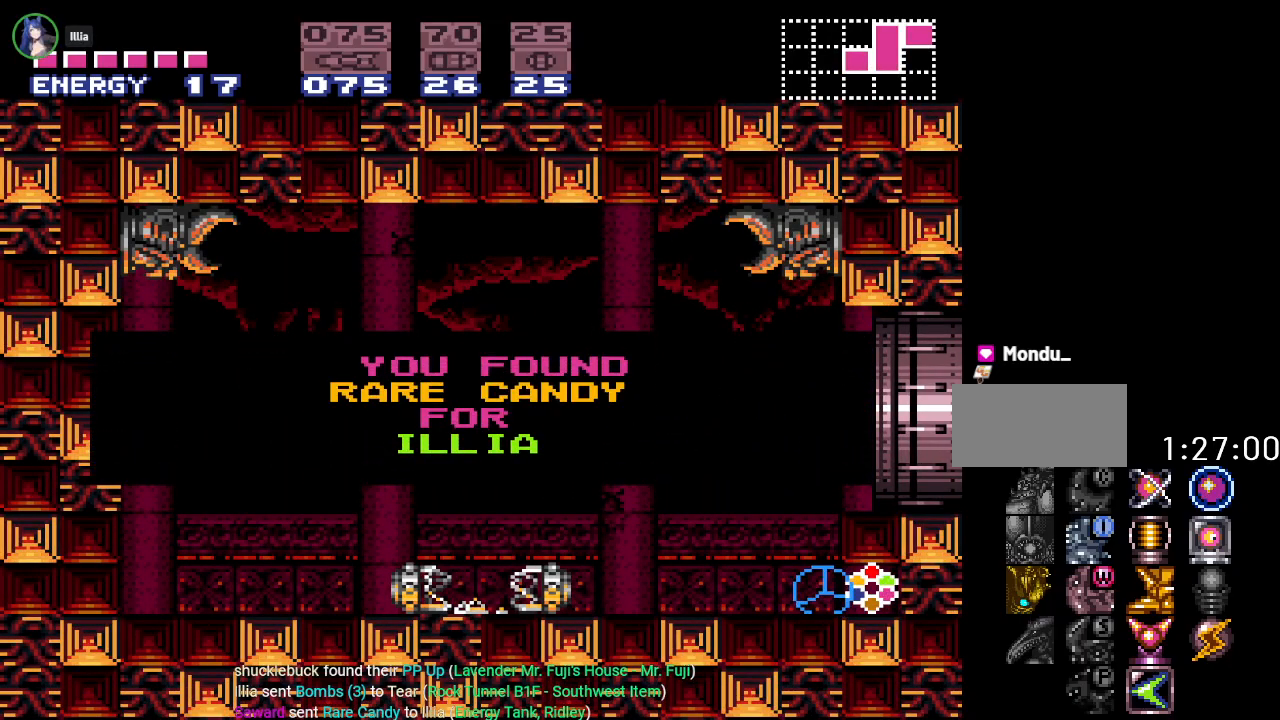
{"buttons": ["Y", "DPAD_LEFT"], "events": [[150, "Y", "down"]]}
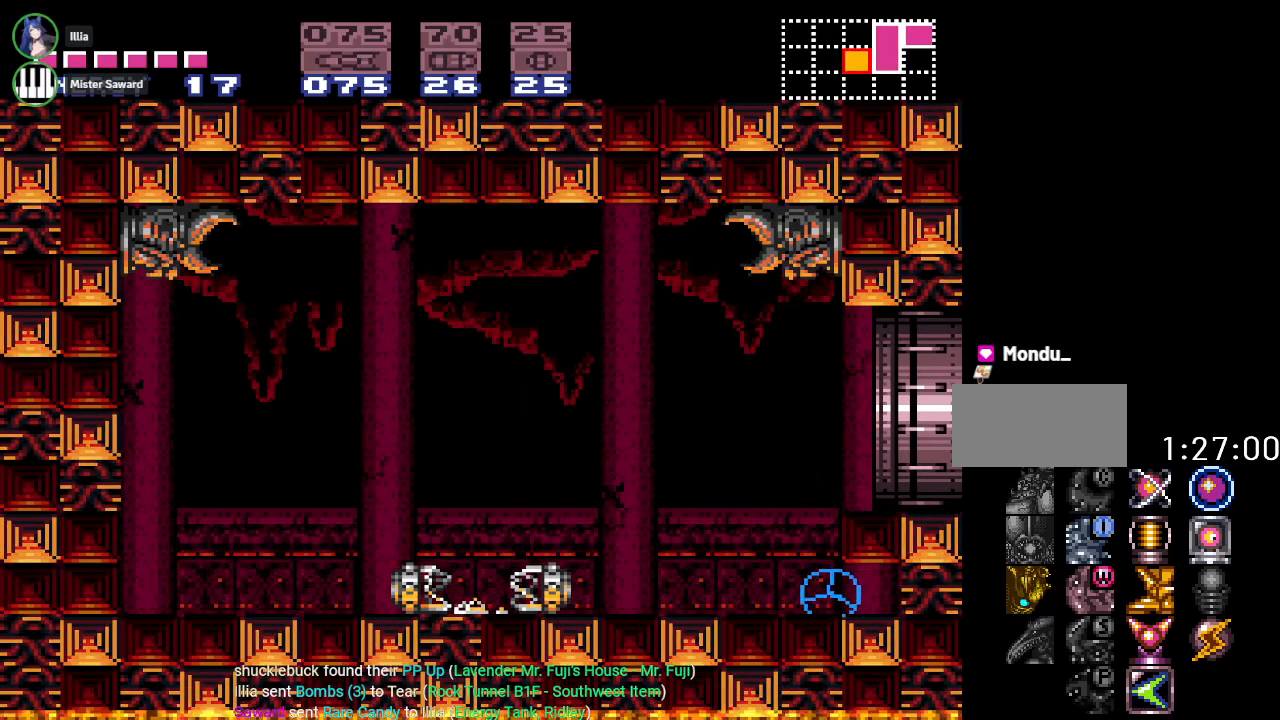
{"buttons": ["Y", "DPAD_LEFT"], "events": [[217, "DPAD_UP", "down"], [367, "DPAD_UP", "up"]]}
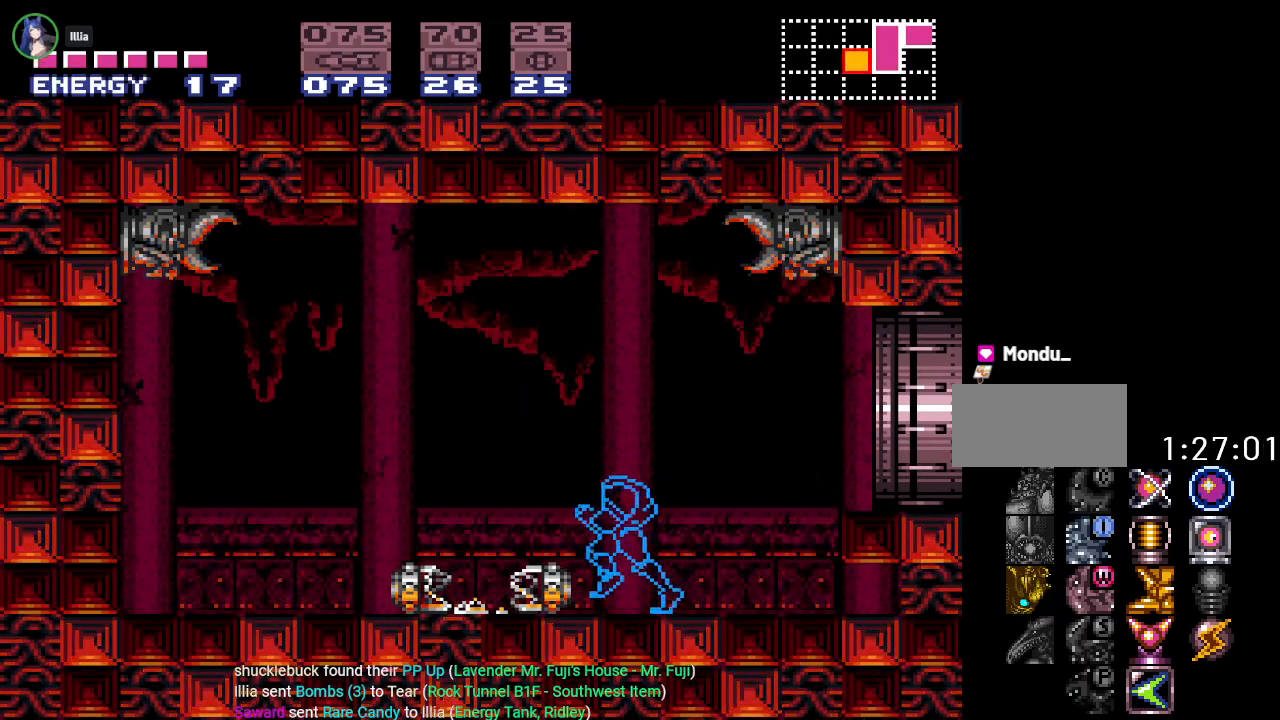
{"buttons": ["Y", "DPAD_RIGHT"], "events": [[433, "DPAD_LEFT", "up"], [467, "DPAD_RIGHT", "down"]]}
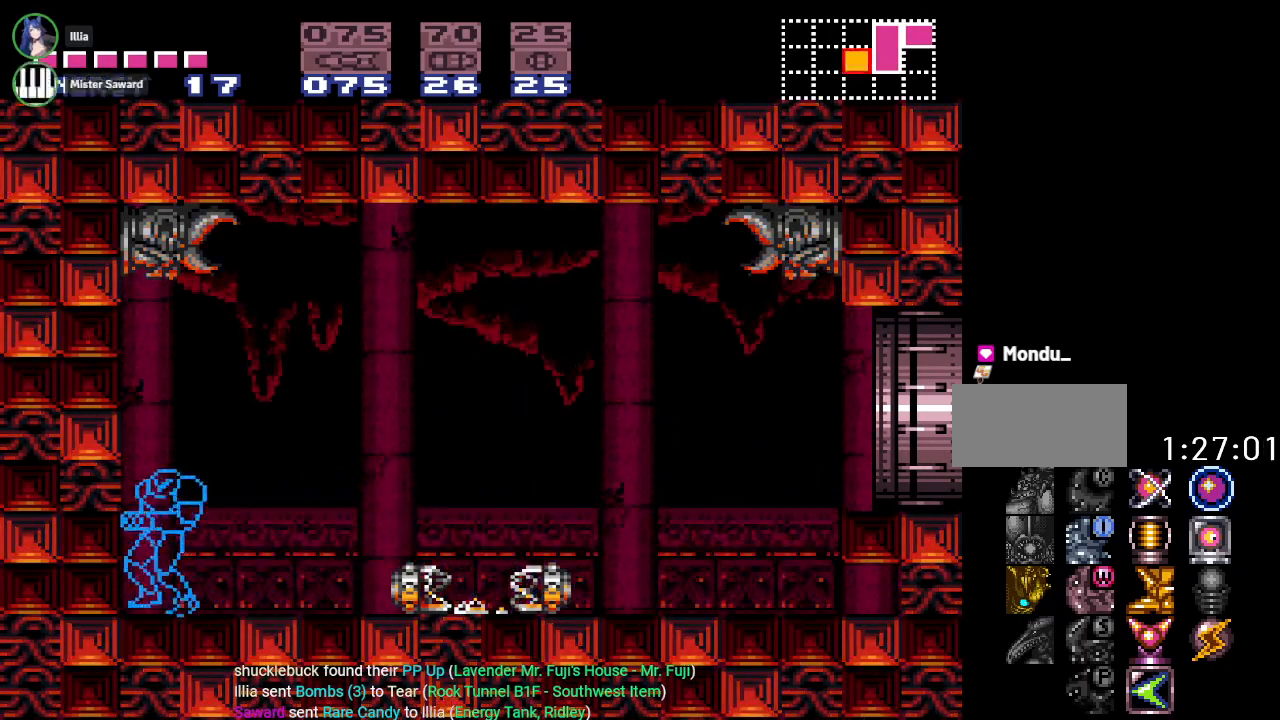
{"buttons": ["Y", "DPAD_RIGHT"], "events": []}
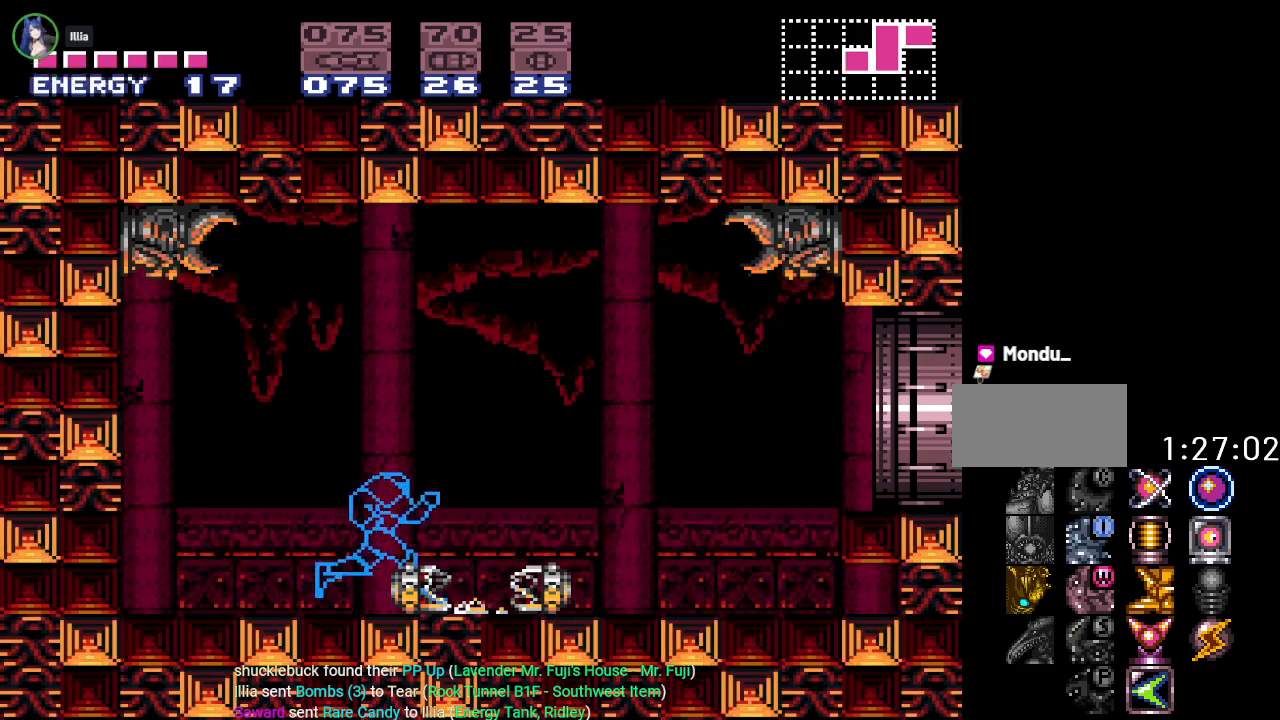
{"buttons": ["B", "Y", "DPAD_RIGHT"], "events": [[267, "B", "down"]]}
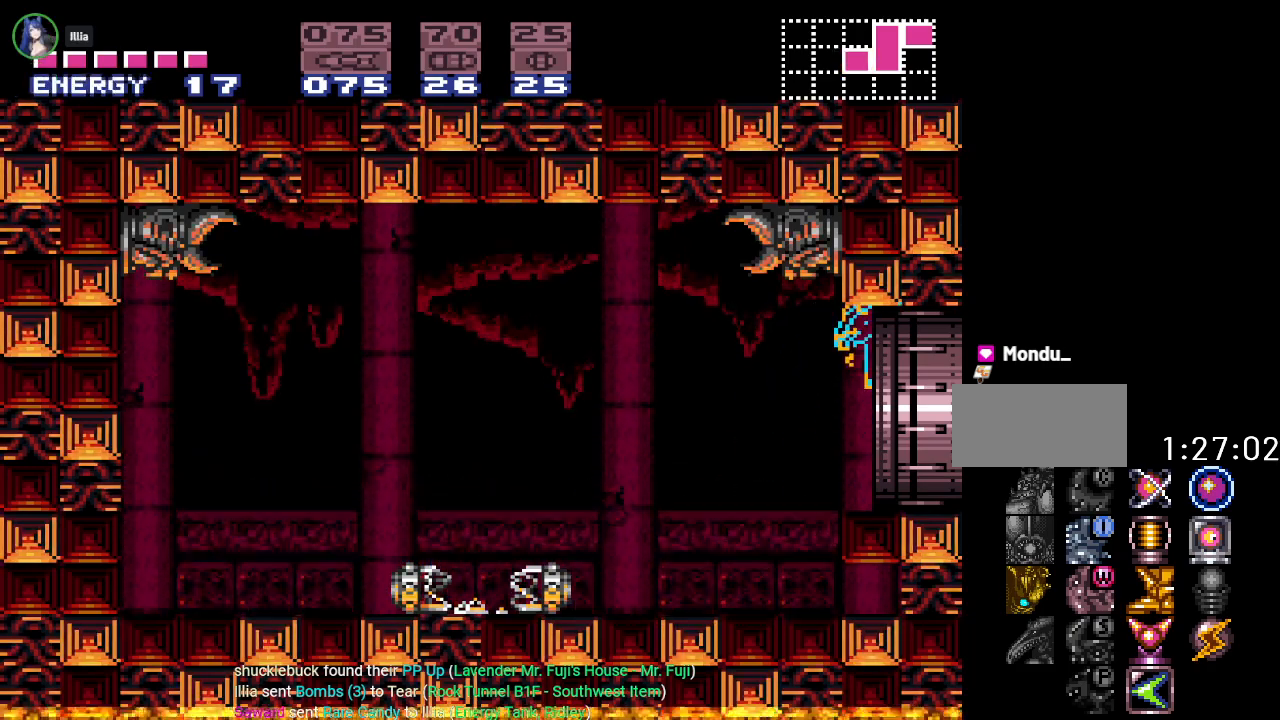
{"buttons": ["B", "Y", "DPAD_RIGHT"], "events": []}